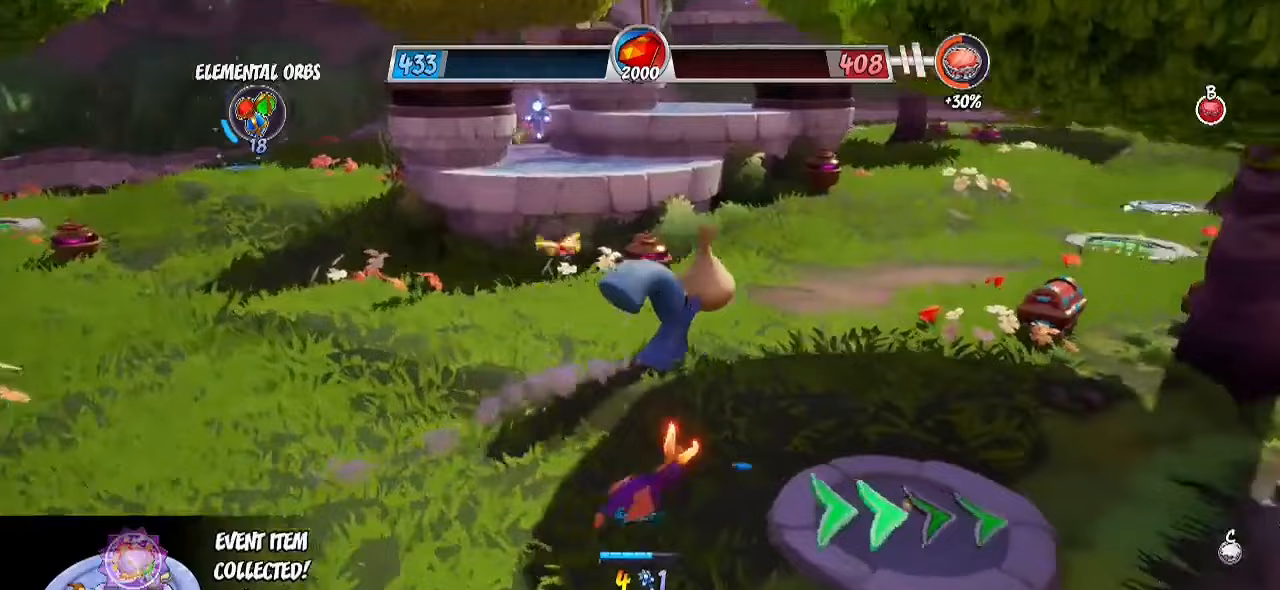
Gameplay with a controller (PlayStation layout); each line is a JSON object with the inputs held at the frame after it. "events" lists button and stick changes between this image and that frame as [ms after this image, input, new state], when the widget could be followed in between. Not read: R1 R3.
{"buttons": ["R2"], "left_stick": "up", "right_stick": "center", "events": [[33, "left_stick", "up"]]}
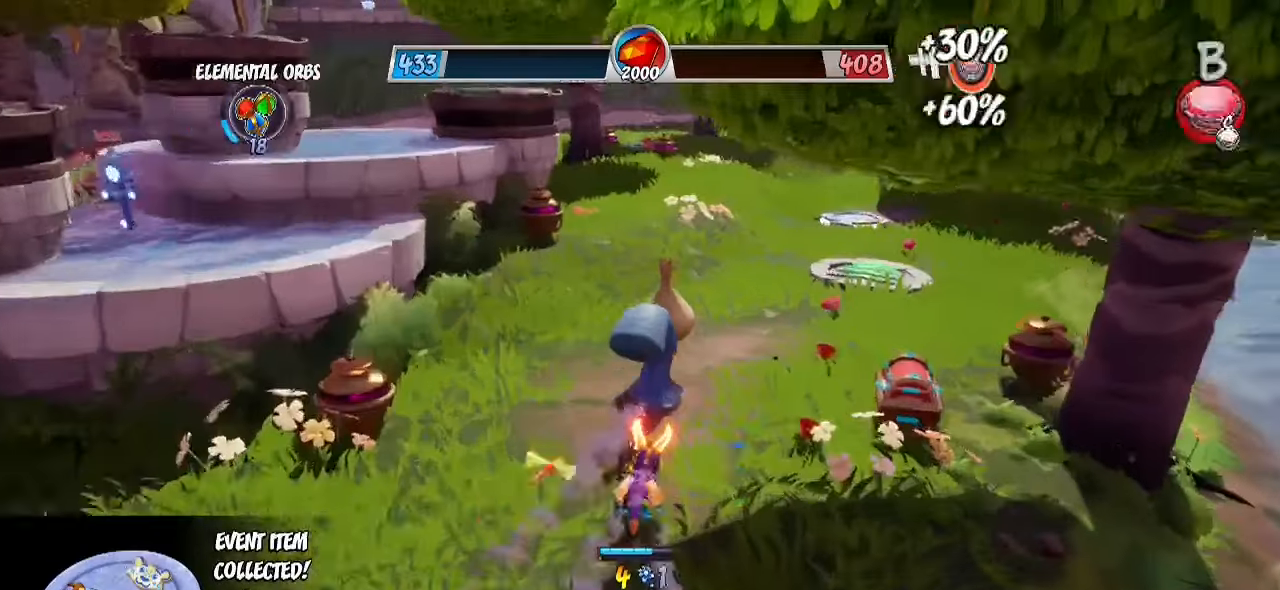
{"buttons": ["R2"], "left_stick": "up", "right_stick": "center", "events": [[167, "SQUARE", "down"], [183, "R2", "up"], [283, "SQUARE", "up"], [350, "R2", "down"]]}
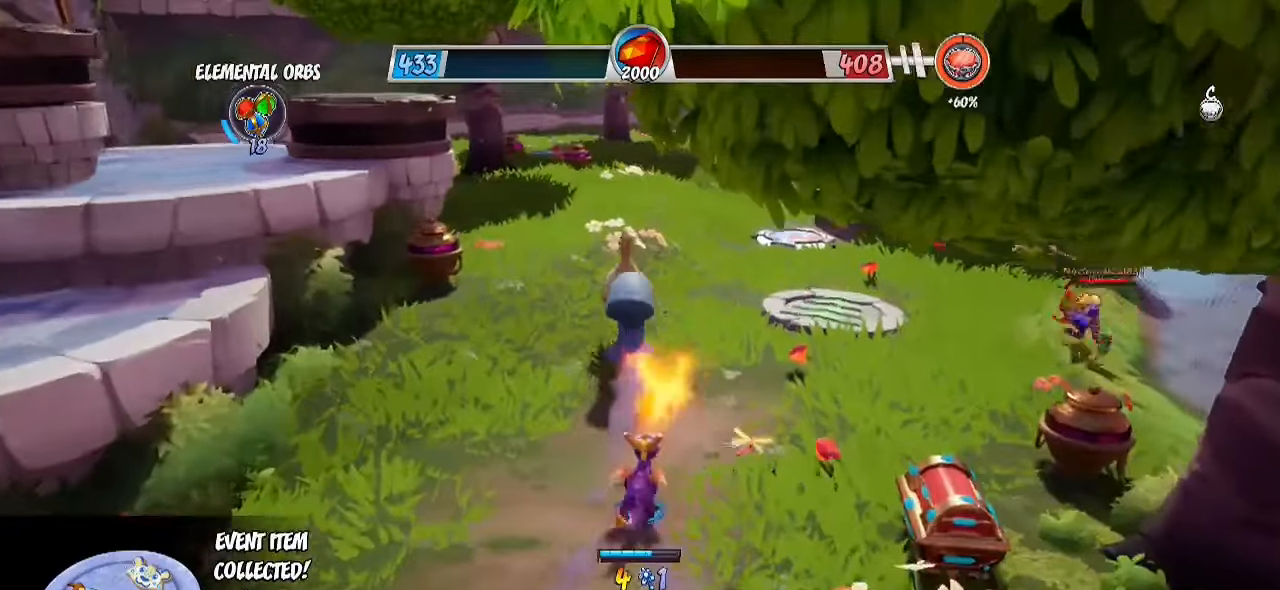
{"buttons": ["R2"], "left_stick": "up", "right_stick": "center", "events": []}
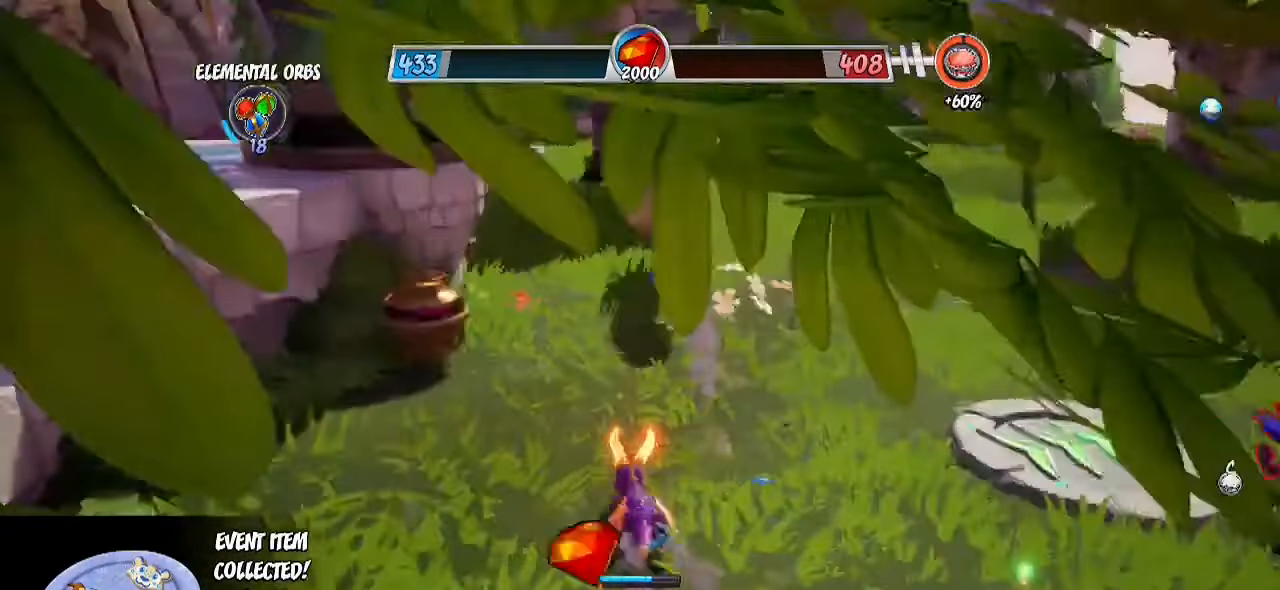
{"buttons": ["R2"], "left_stick": "up", "right_stick": "center", "events": []}
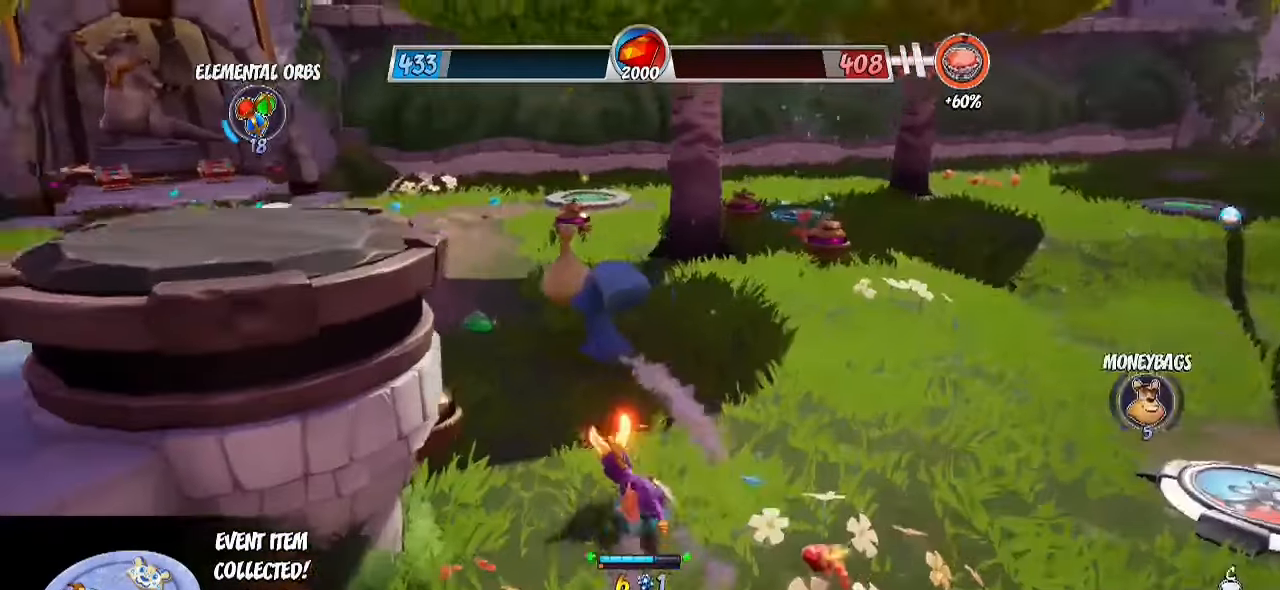
{"buttons": ["R2"], "left_stick": "up", "right_stick": "center", "events": []}
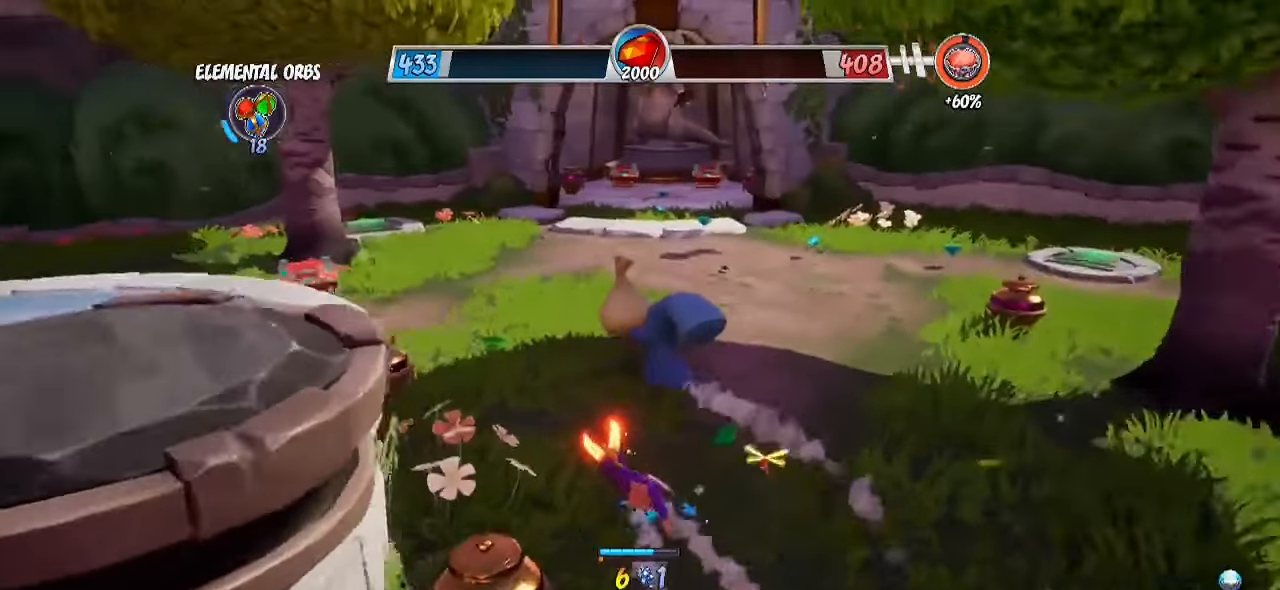
{"buttons": [], "left_stick": "up", "right_stick": "center", "events": [[383, "SQUARE", "down"], [400, "R2", "up"], [500, "SQUARE", "up"]]}
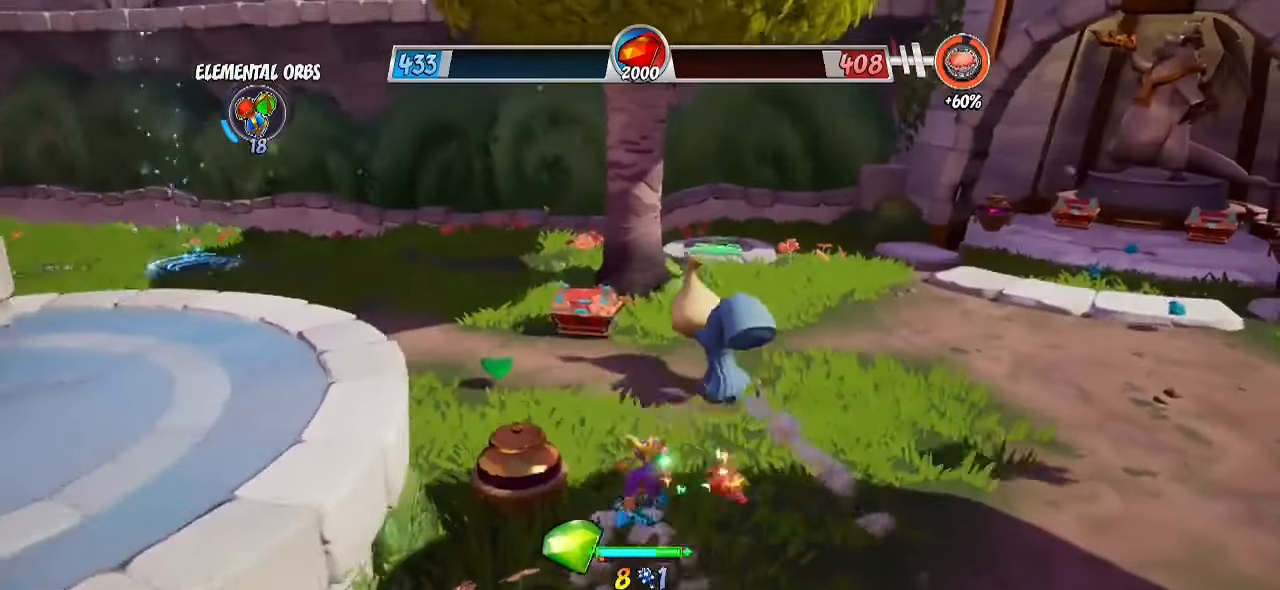
{"buttons": ["CROSS", "R2"], "left_stick": "up-left", "right_stick": "center", "events": [[67, "R2", "down"], [183, "left_stick", "up-left"], [433, "CROSS", "down"]]}
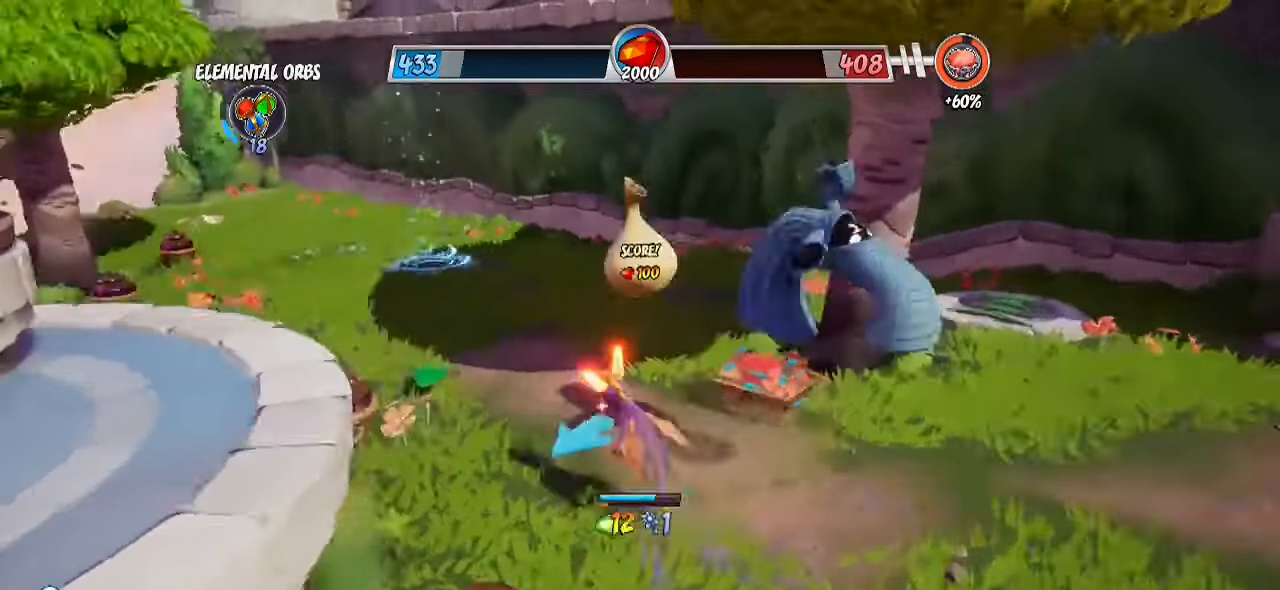
{"buttons": [], "left_stick": "down-left", "right_stick": "center", "events": [[267, "CROSS", "up"], [450, "R2", "up"], [483, "left_stick", "down-left"]]}
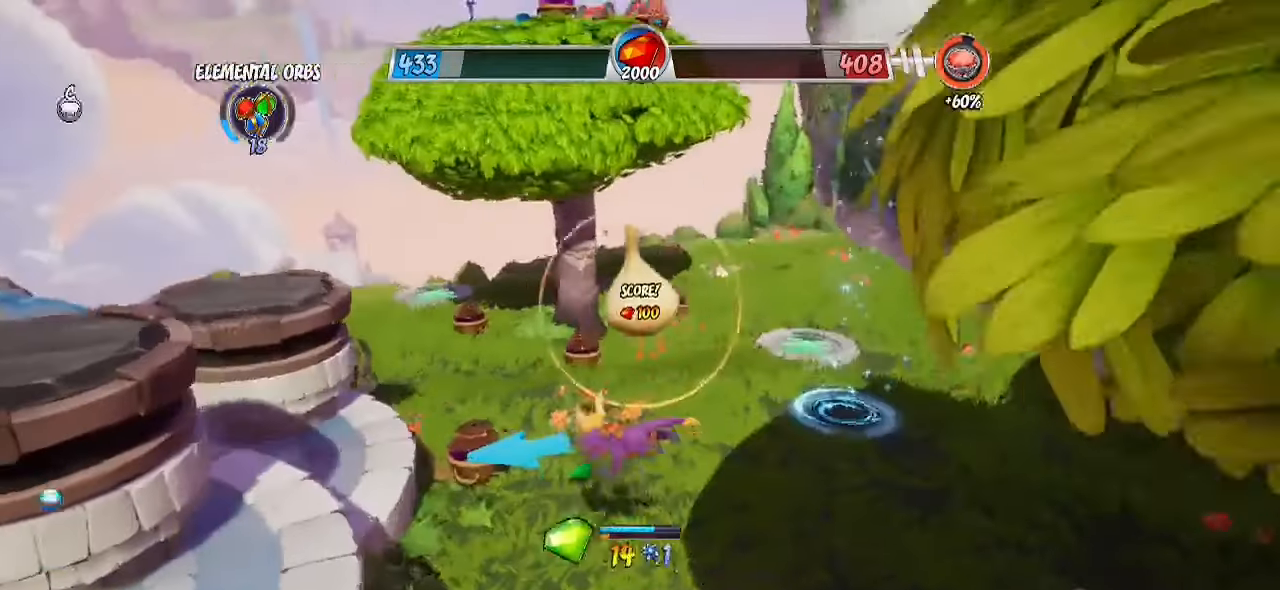
{"buttons": [], "left_stick": "up", "right_stick": "up-left", "events": [[117, "left_stick", "up-left"], [217, "SQUARE", "down"], [233, "left_stick", "up"], [333, "SQUARE", "up"], [433, "right_stick", "up-left"]]}
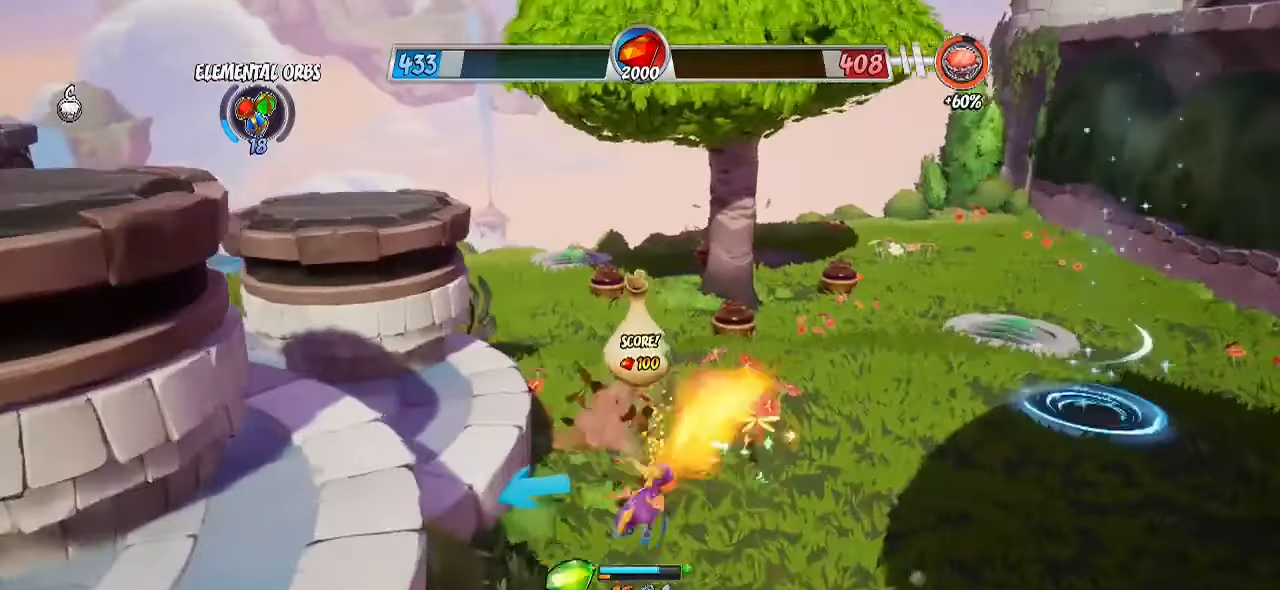
{"buttons": ["SQUARE"], "left_stick": "left", "right_stick": "left", "events": [[17, "left_stick", "down-right"], [117, "right_stick", "left"], [167, "left_stick", "down-left"], [367, "SQUARE", "down"], [367, "left_stick", "left"]]}
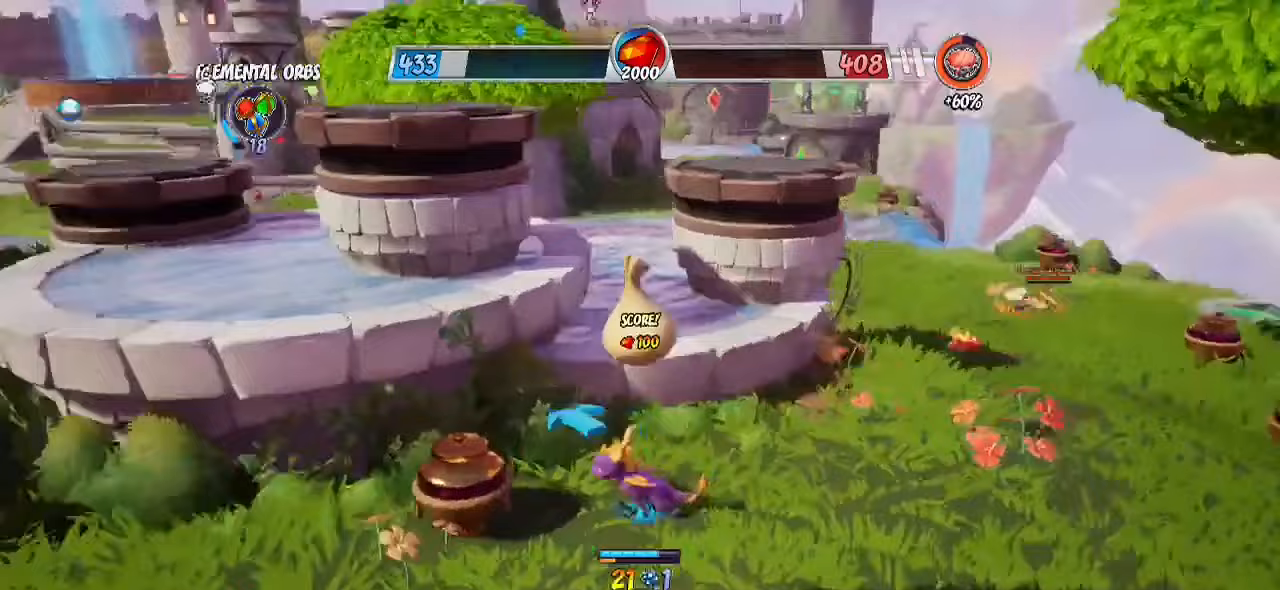
{"buttons": ["R2"], "left_stick": "up-left", "right_stick": "center", "events": [[50, "SQUARE", "up"], [200, "left_stick", "up-left"], [333, "R2", "down"], [450, "right_stick", "center"]]}
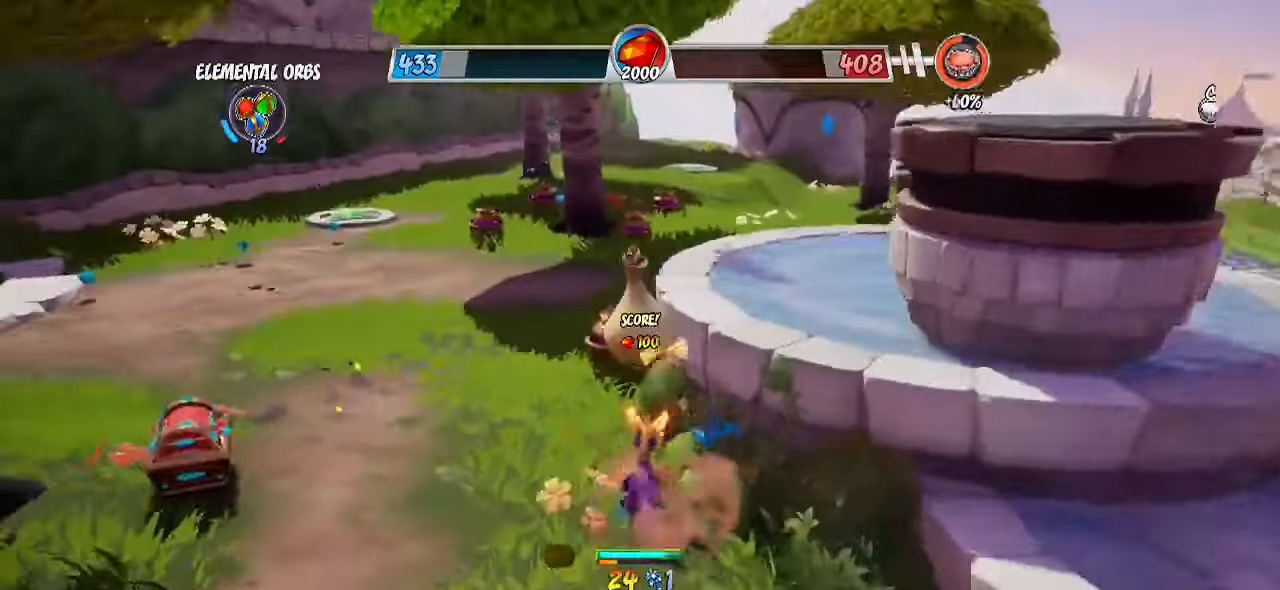
{"buttons": ["R2"], "left_stick": "up", "right_stick": "left", "events": [[33, "left_stick", "up"], [200, "right_stick", "left"], [217, "left_stick", "up-left"], [500, "left_stick", "up"]]}
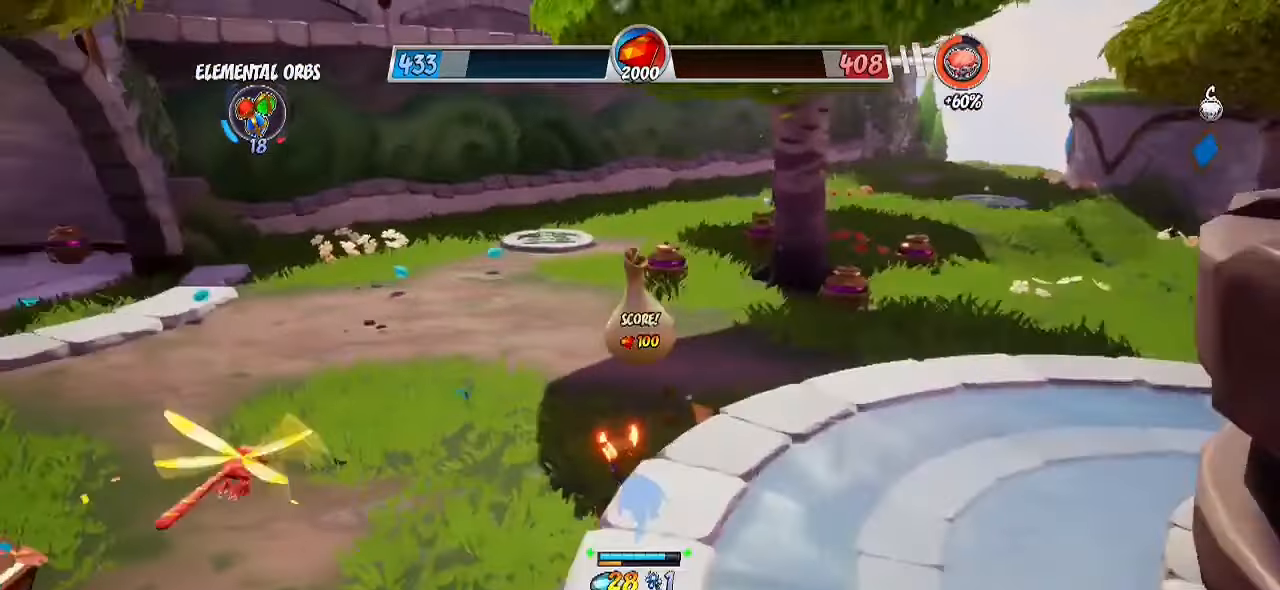
{"buttons": ["R2"], "left_stick": "up-right", "right_stick": "center", "events": [[33, "right_stick", "center"], [50, "CROSS", "down"], [267, "CROSS", "up"], [283, "left_stick", "up-right"]]}
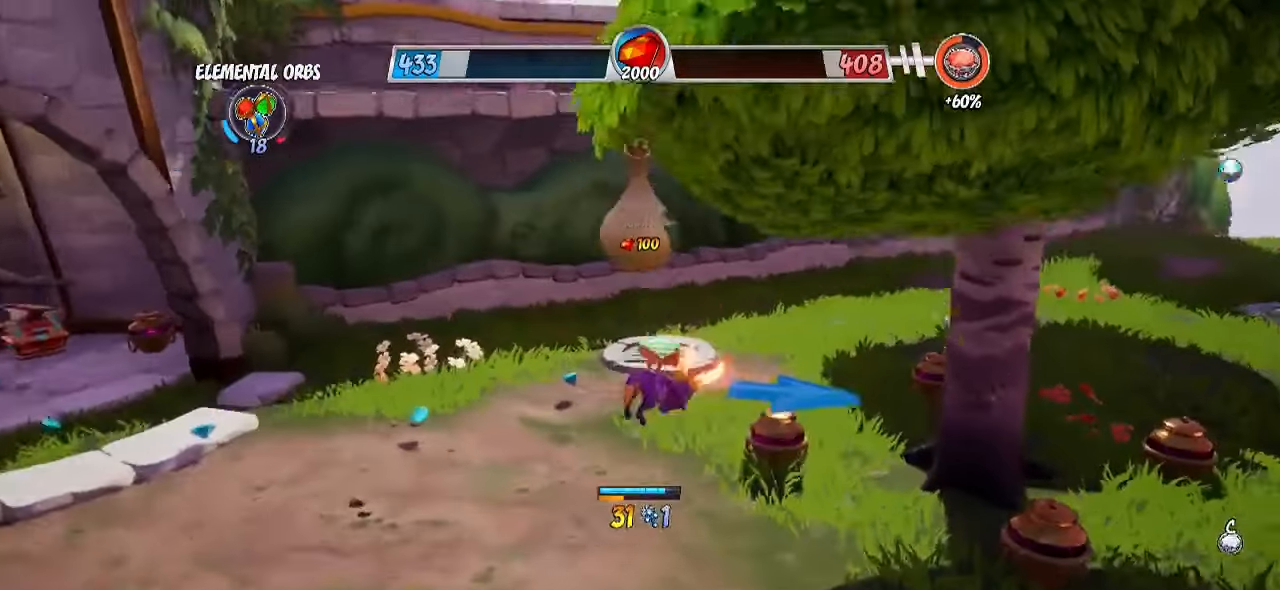
{"buttons": ["R2"], "left_stick": "up", "right_stick": "center", "events": [[183, "left_stick", "up"], [400, "CROSS", "down"], [500, "CROSS", "up"]]}
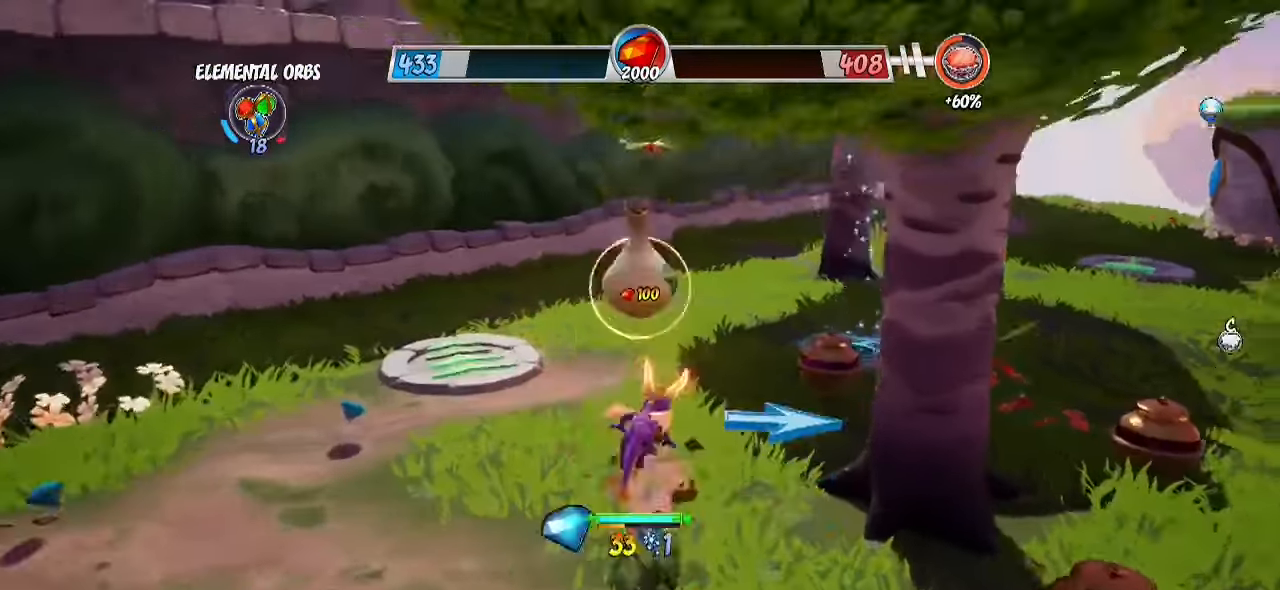
{"buttons": ["R2"], "left_stick": "up-right", "right_stick": "left", "events": [[200, "right_stick", "left"], [417, "left_stick", "up-right"]]}
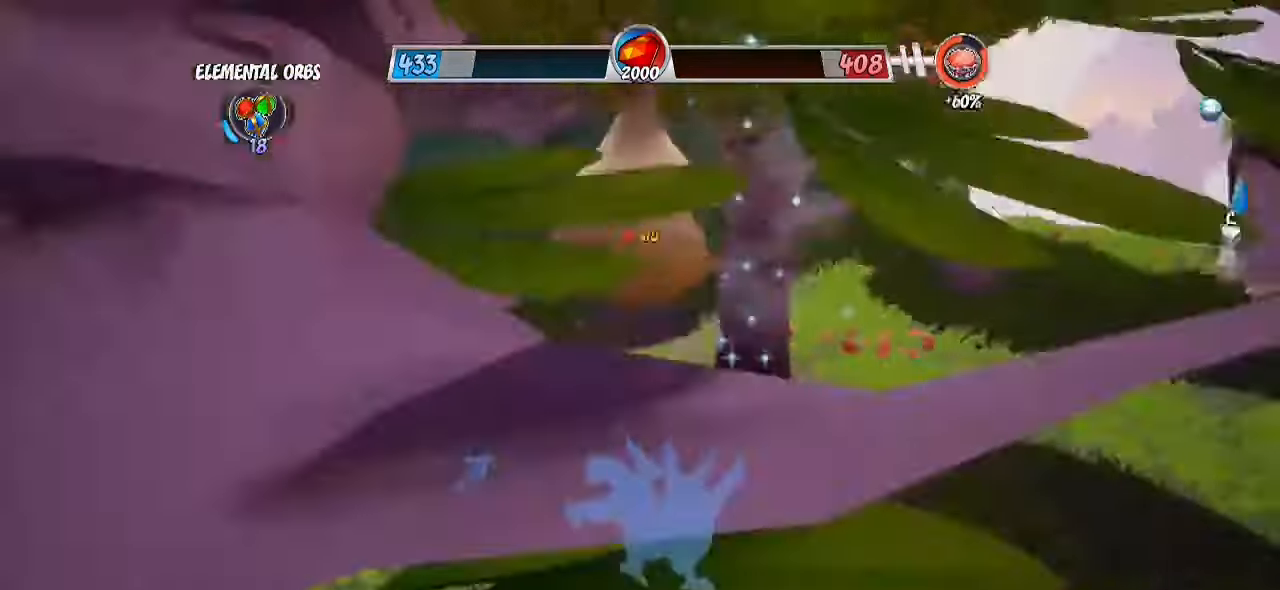
{"buttons": [], "left_stick": "up-right", "right_stick": "center", "events": [[83, "right_stick", "up-left"], [133, "R2", "up"], [183, "right_stick", "center"]]}
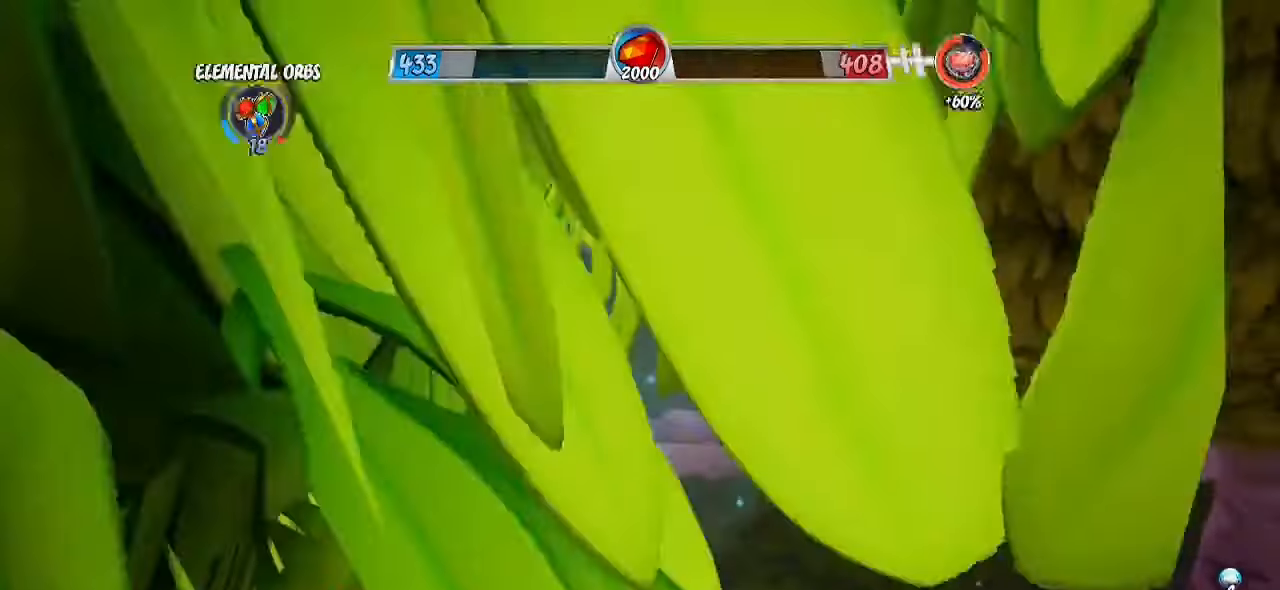
{"buttons": [], "left_stick": "right", "right_stick": "left", "events": [[17, "right_stick", "down-left"], [250, "right_stick", "center"], [400, "left_stick", "right"], [400, "right_stick", "down-left"], [450, "right_stick", "left"]]}
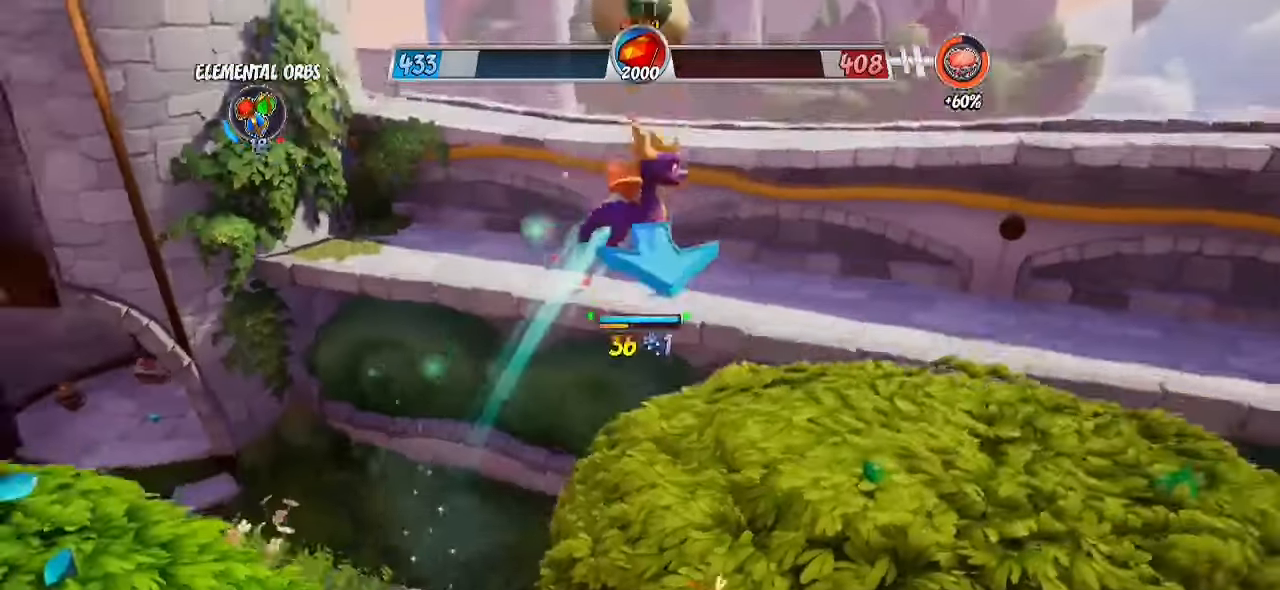
{"buttons": [], "left_stick": "right", "right_stick": "center", "events": [[167, "right_stick", "up-left"], [417, "right_stick", "center"]]}
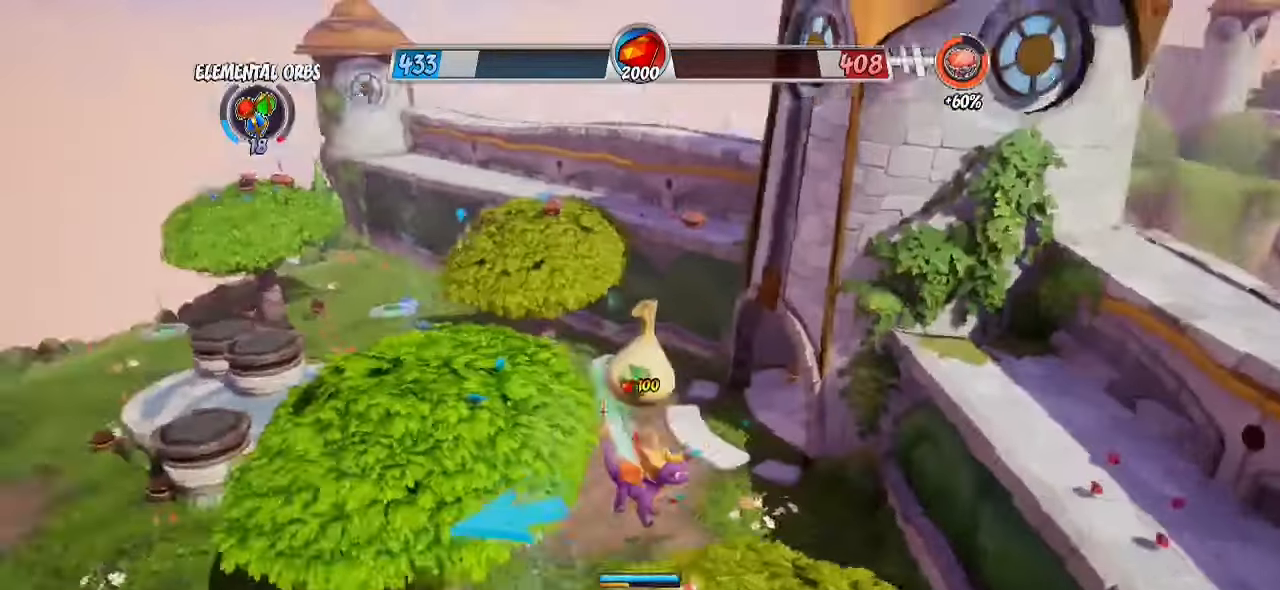
{"buttons": ["CROSS", "R2"], "left_stick": "up", "right_stick": "center", "events": [[83, "left_stick", "up"], [150, "R2", "down"], [367, "CROSS", "down"]]}
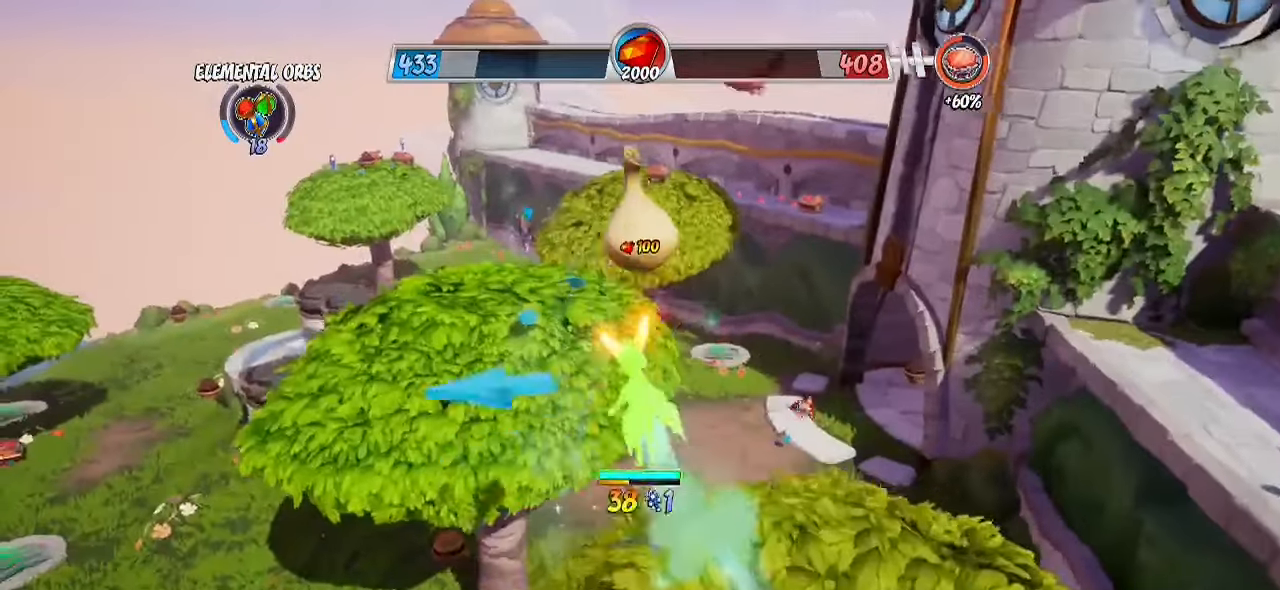
{"buttons": ["R2"], "left_stick": "up", "right_stick": "center", "events": [[150, "CROSS", "up"]]}
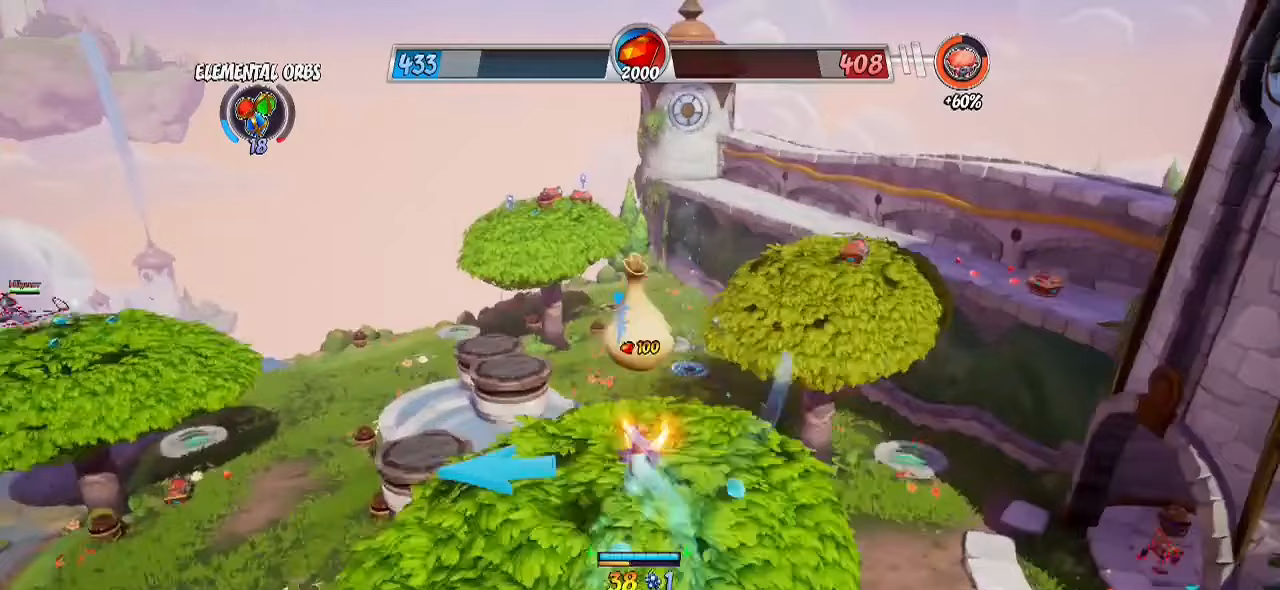
{"buttons": ["CROSS", "R2"], "left_stick": "up", "right_stick": "center", "events": [[450, "CROSS", "down"]]}
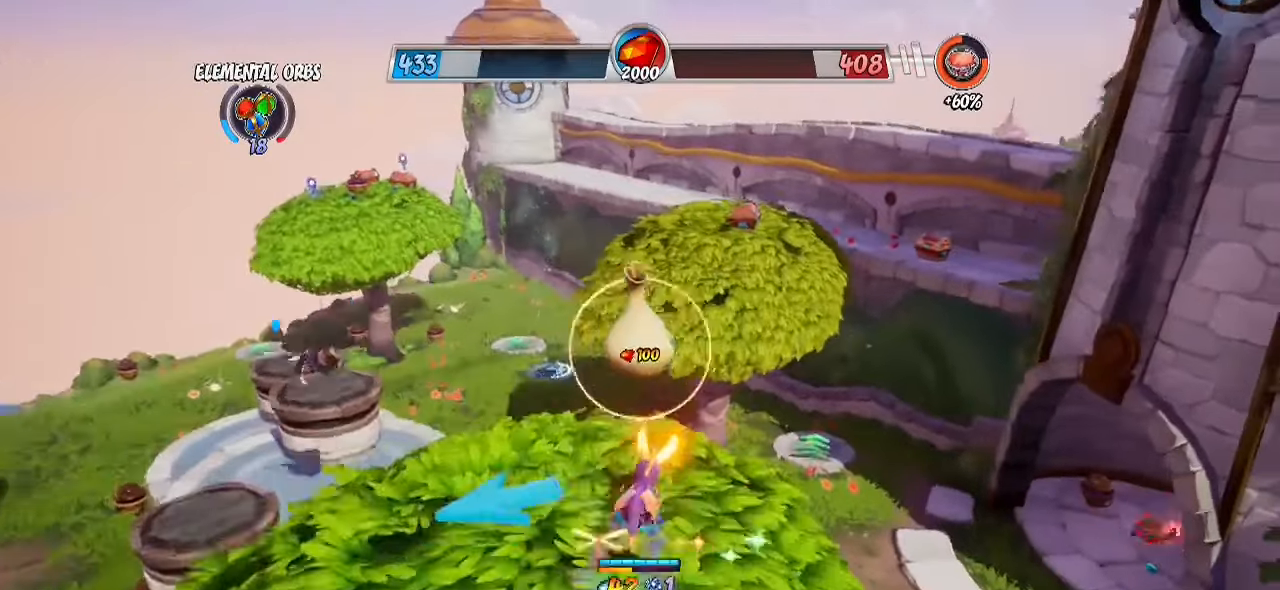
{"buttons": ["CROSS"], "left_stick": "up", "right_stick": "center", "events": [[450, "CROSS", "up"], [450, "R2", "up"], [483, "CROSS", "down"]]}
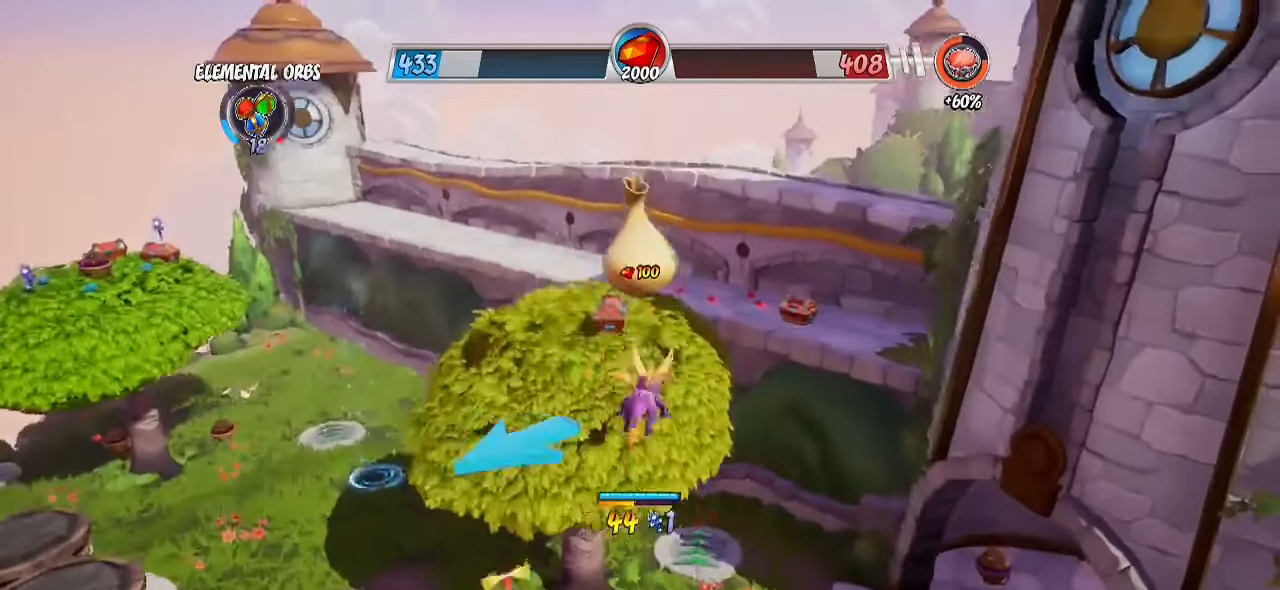
{"buttons": ["R2"], "left_stick": "up", "right_stick": "left", "events": [[67, "R2", "down"], [133, "CROSS", "up"], [500, "right_stick", "left"]]}
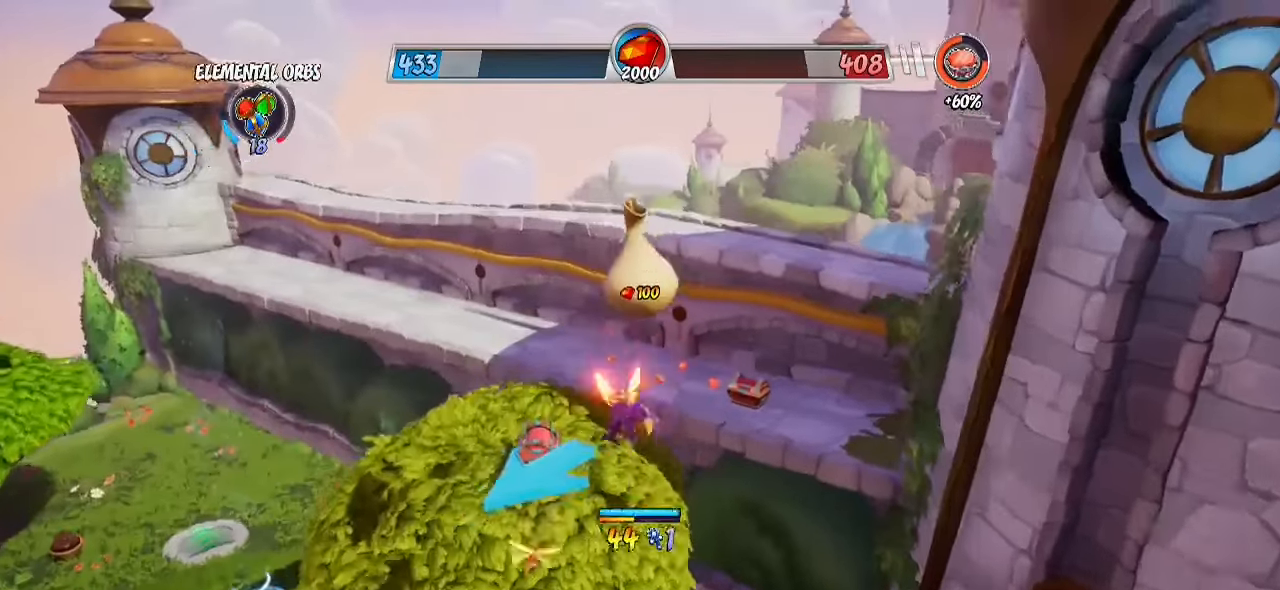
{"buttons": ["R2"], "left_stick": "up", "right_stick": "center", "events": [[333, "right_stick", "center"]]}
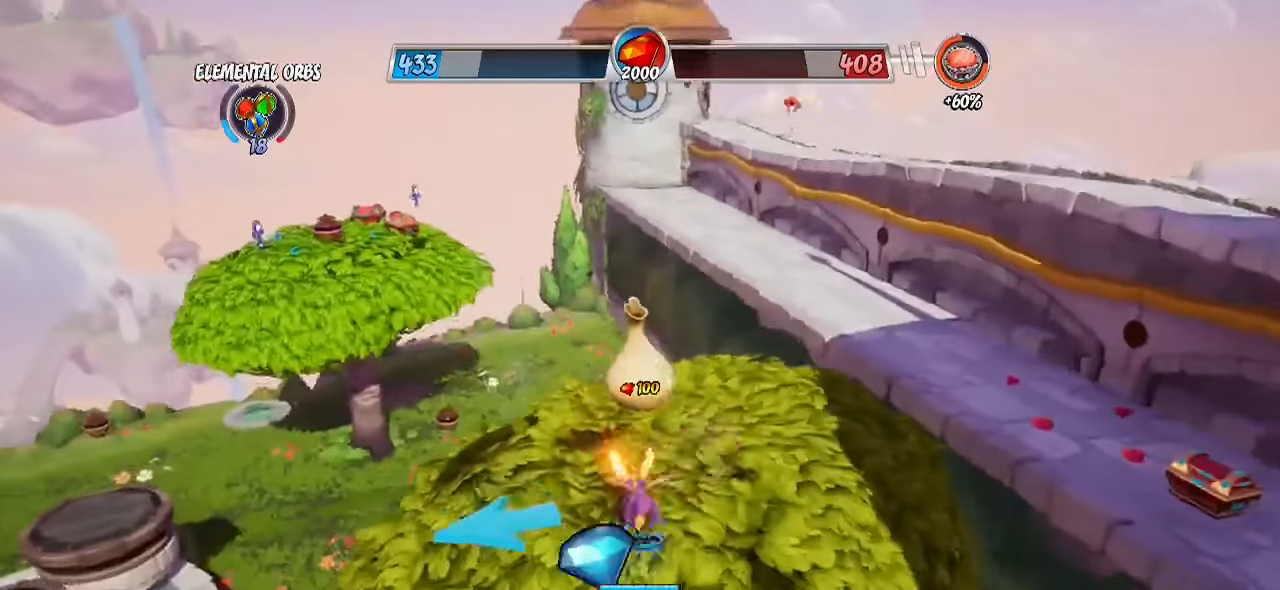
{"buttons": ["CROSS", "R2"], "left_stick": "up", "right_stick": "center", "events": [[150, "CROSS", "down"]]}
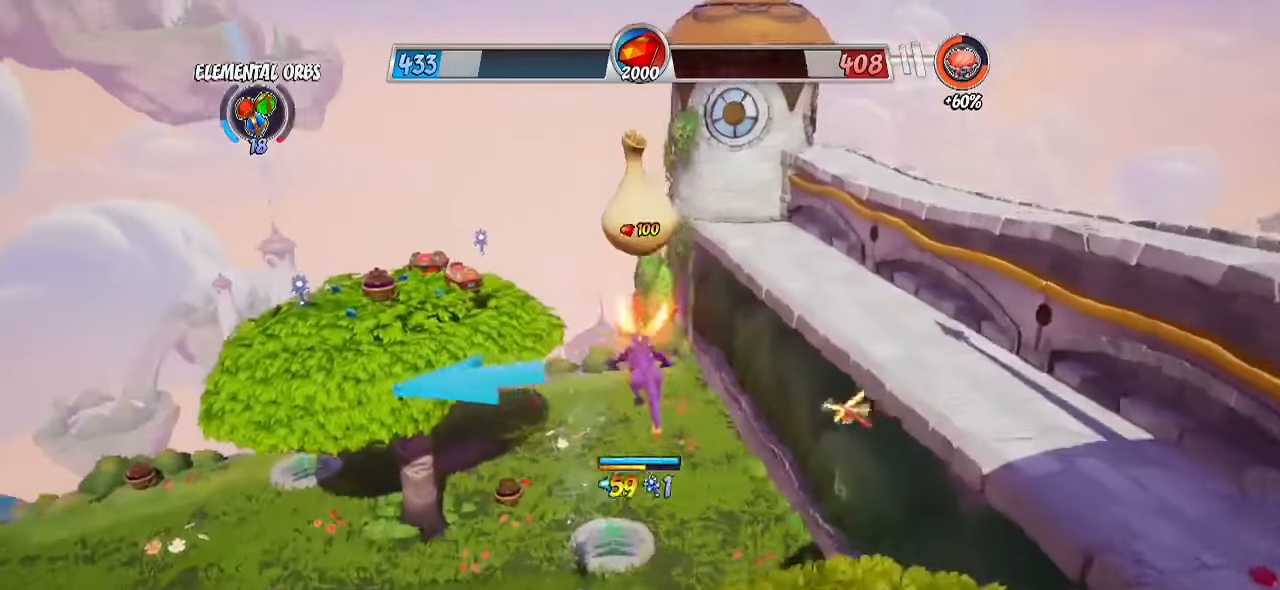
{"buttons": [], "left_stick": "up", "right_stick": "center", "events": [[233, "CROSS", "up"], [233, "R2", "up"], [267, "CROSS", "down"], [500, "CROSS", "up"]]}
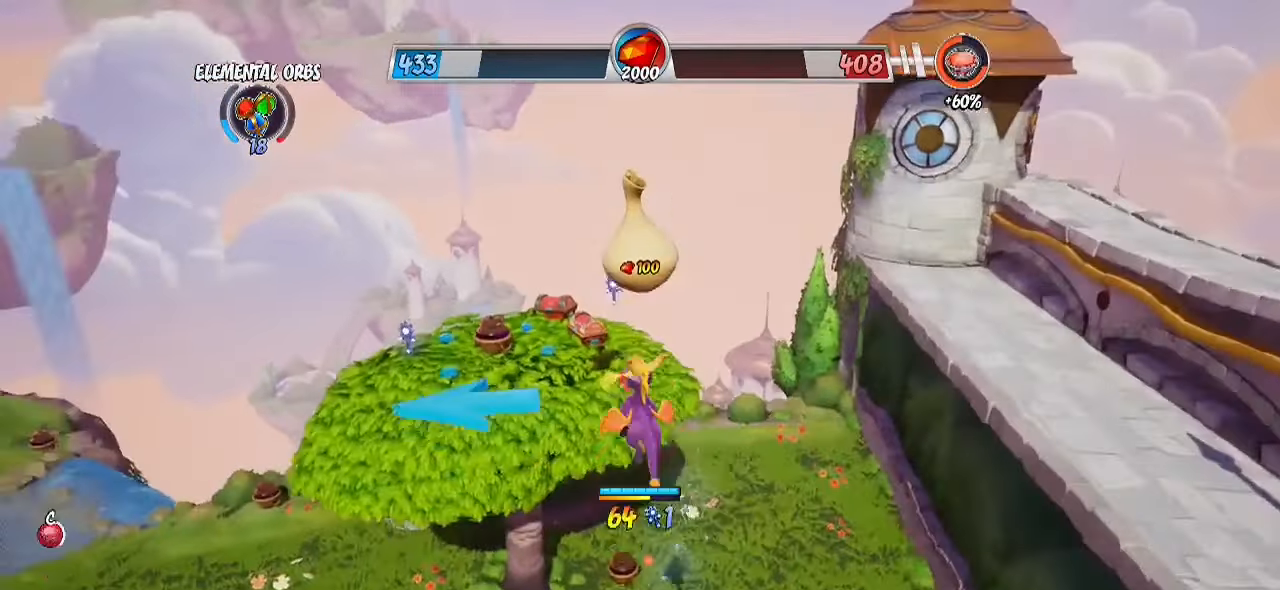
{"buttons": ["R2"], "left_stick": "up", "right_stick": "center", "events": [[50, "R2", "down"]]}
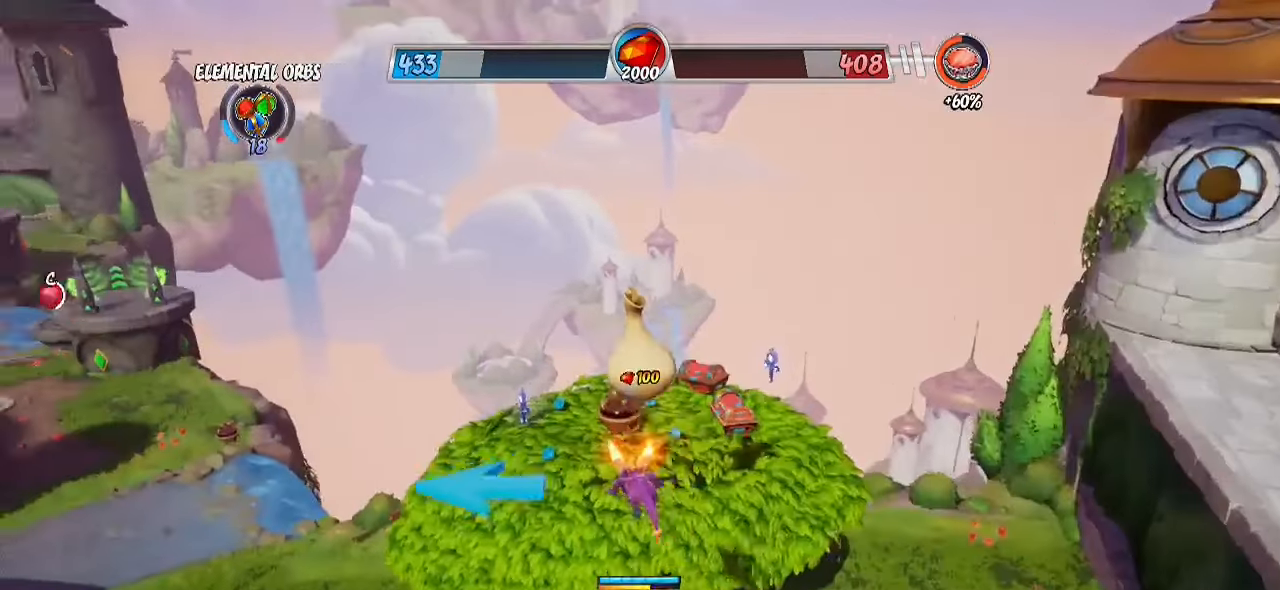
{"buttons": ["CIRCLE", "R2"], "left_stick": "up", "right_stick": "center", "events": [[283, "CIRCLE", "down"]]}